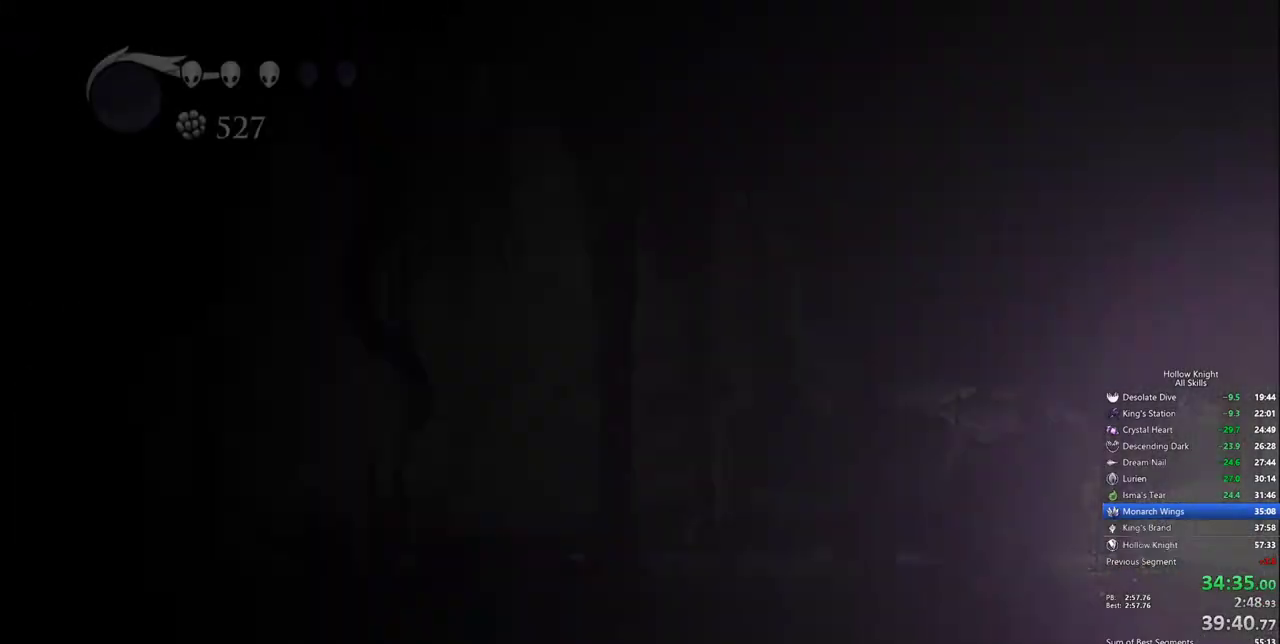
Gameplay with keyboard; each line is a JSON object with the keys held at the frame after it. "events" lists presses ("down") and releases ("up") of "cdash", "dash", "dnail", "down", "heal", "inv", "jump", "left", "nail", "right", "spell" and "up" between this image and that frame as [ms after this image, input, new state], when the widget could be followed in between. No other keys are recorded. Mouse input is not recorded. Key names are as the overlay labels them; some are game actions (e.g. jump) rather than physical keys.
{"keys": [], "events": []}
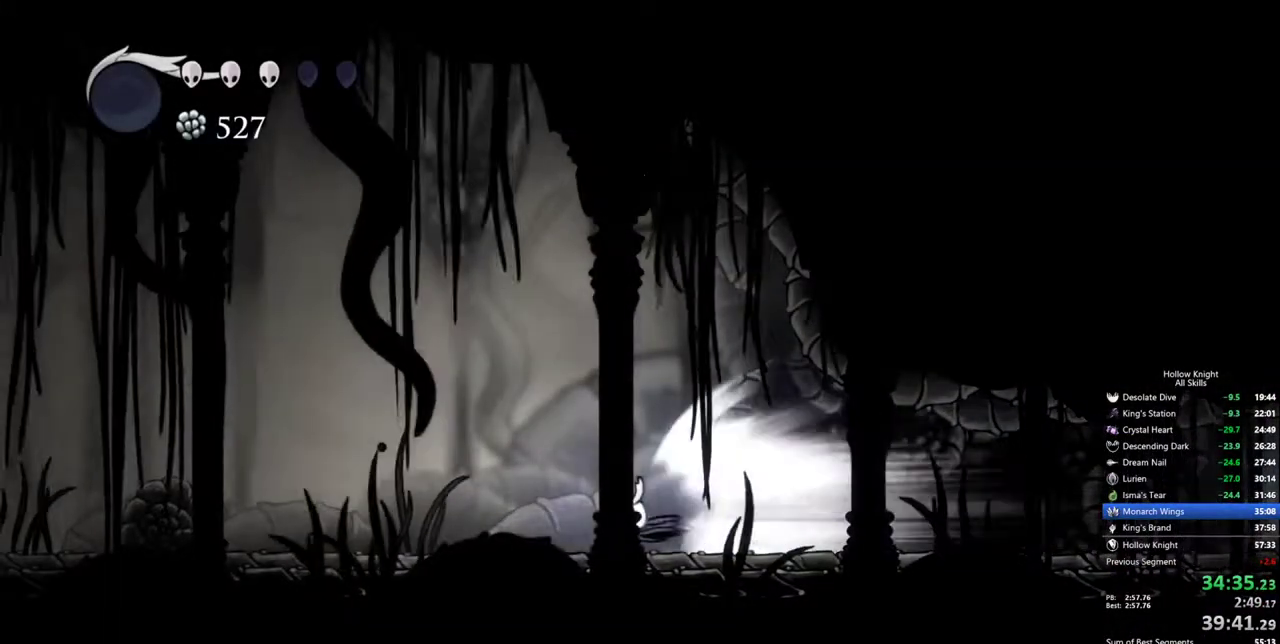
{"keys": ["cdash"], "events": [[500, "cdash", "down"]]}
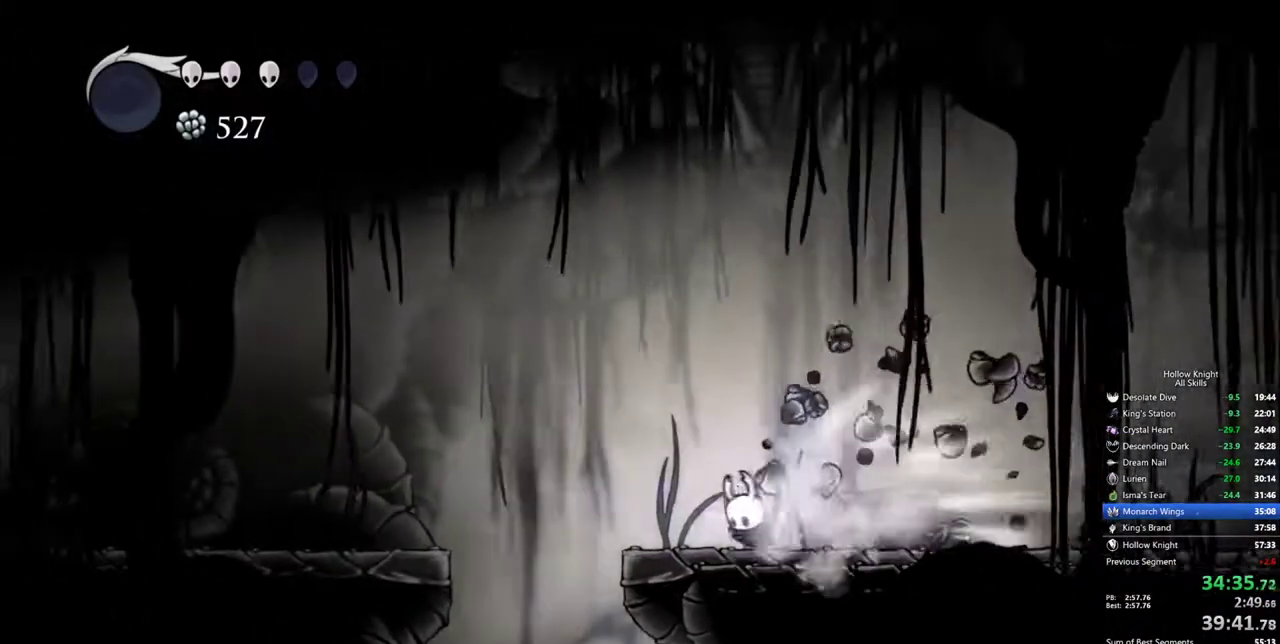
{"keys": ["left"], "events": [[100, "cdash", "up"], [467, "left", "down"]]}
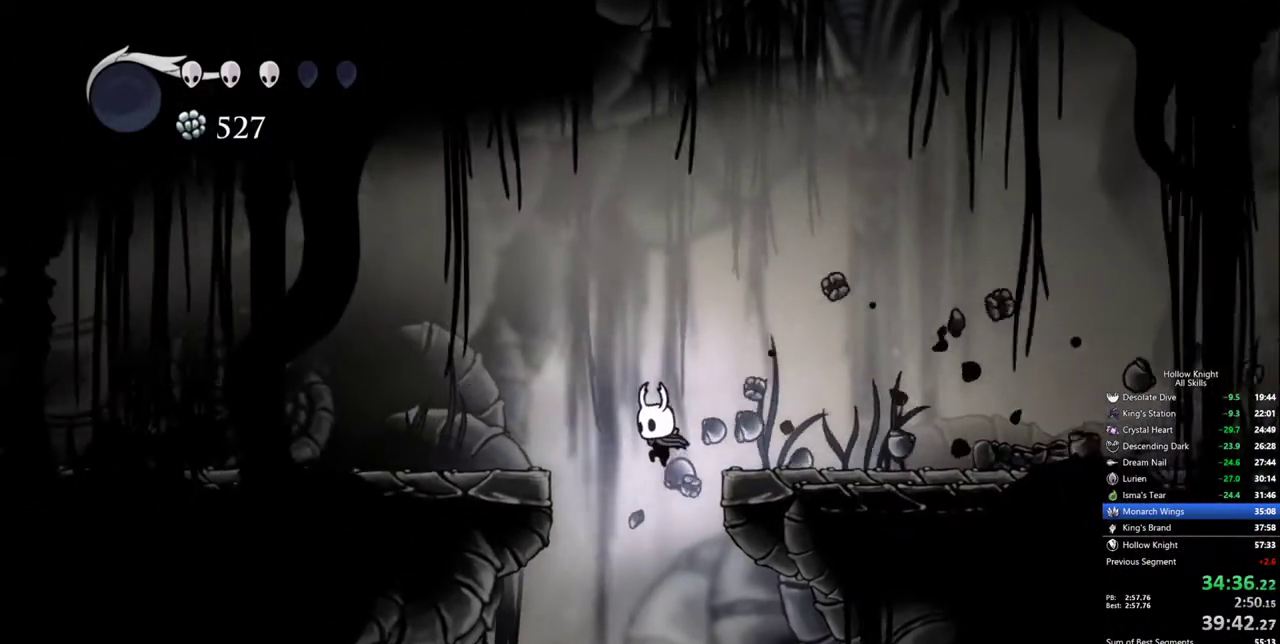
{"keys": ["left"], "events": []}
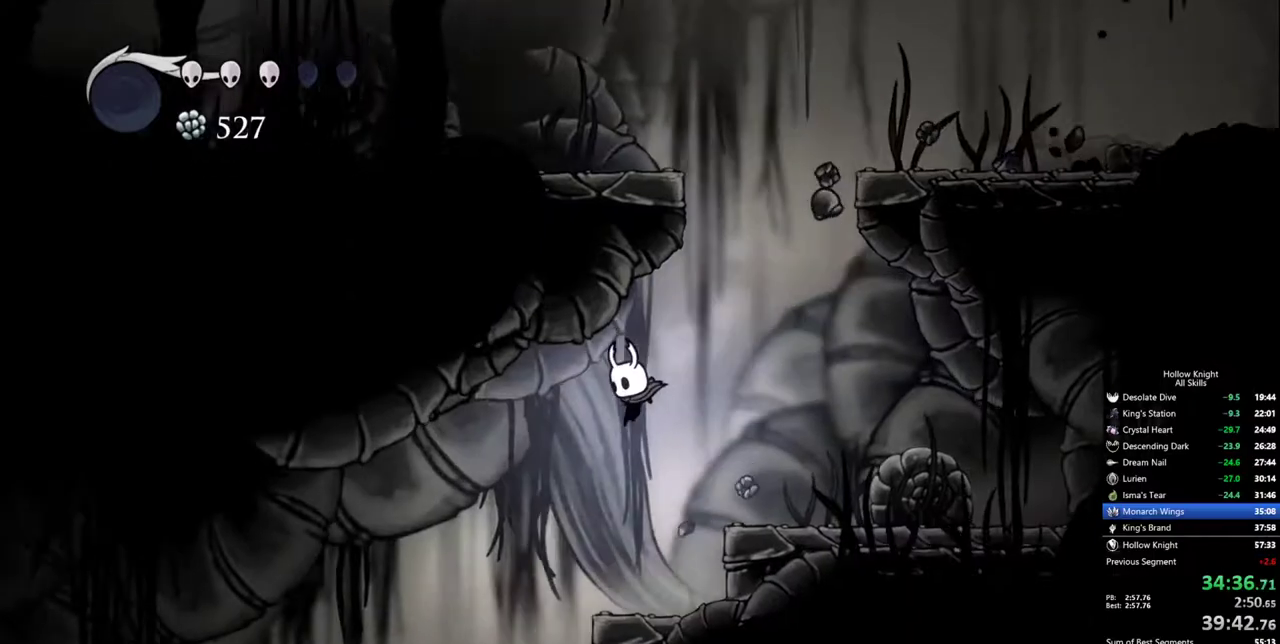
{"keys": ["left"], "events": []}
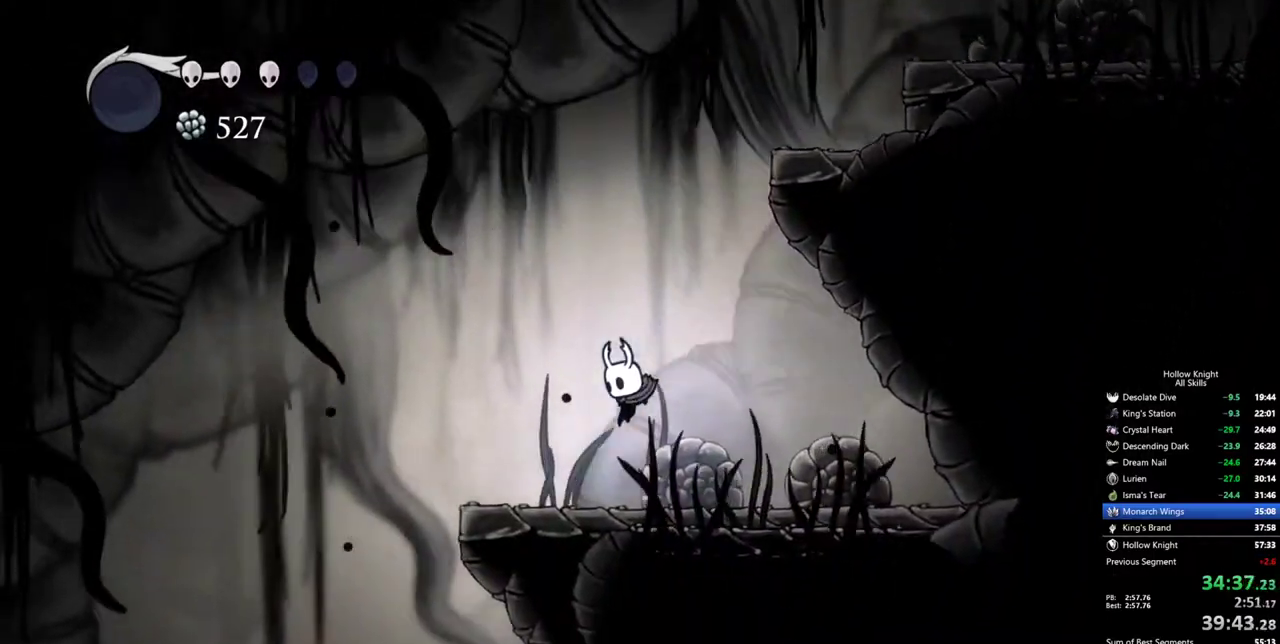
{"keys": ["left"], "events": [[50, "dash", "down"], [184, "dash", "up"]]}
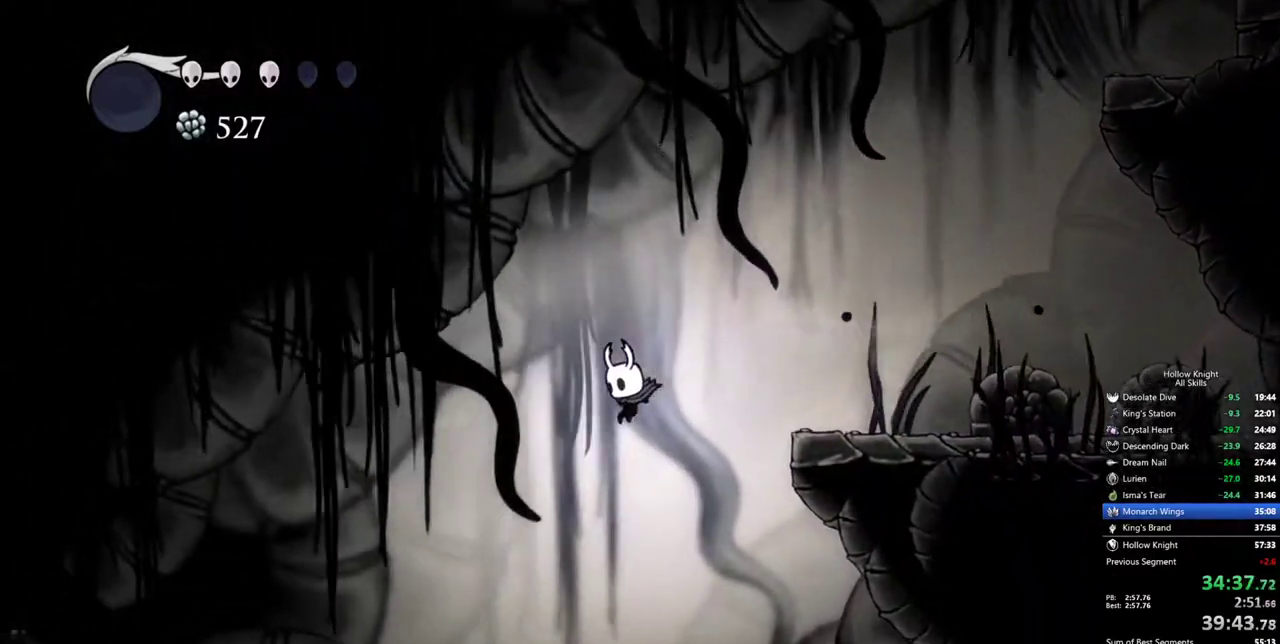
{"keys": ["dash", "left"], "events": [[484, "dash", "down"]]}
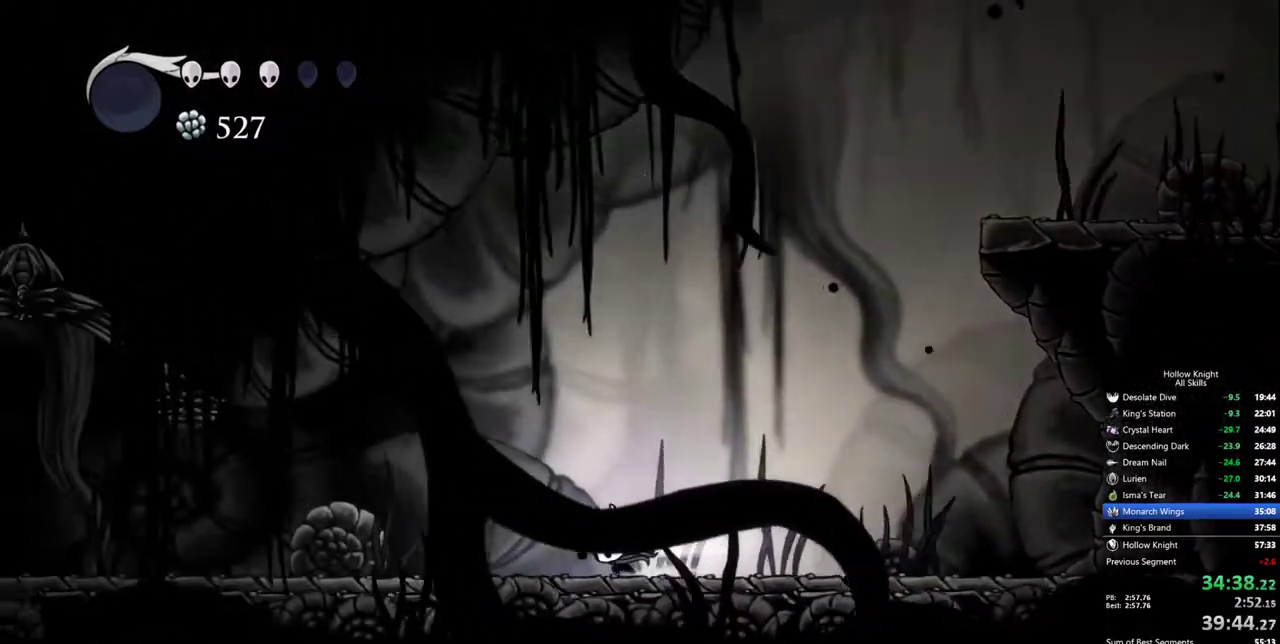
{"keys": ["left"], "events": [[84, "dash", "up"]]}
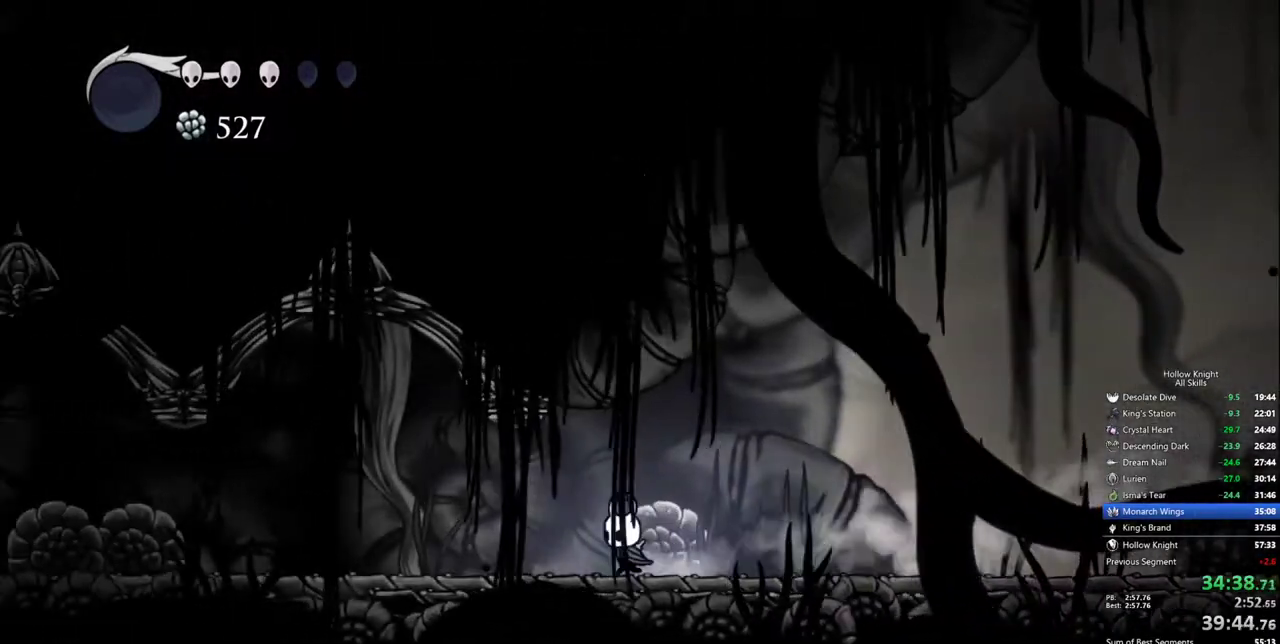
{"keys": ["left"], "events": [[100, "dash", "down"], [184, "dash", "up"]]}
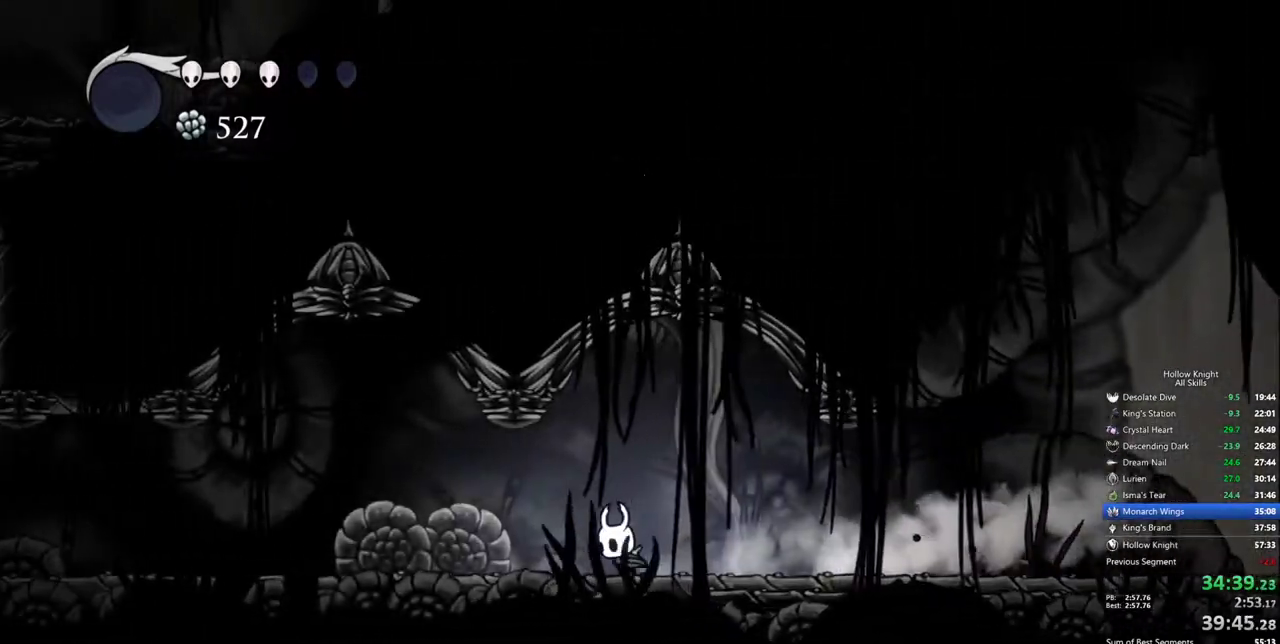
{"keys": ["left"], "events": [[200, "dash", "down"], [300, "dash", "up"]]}
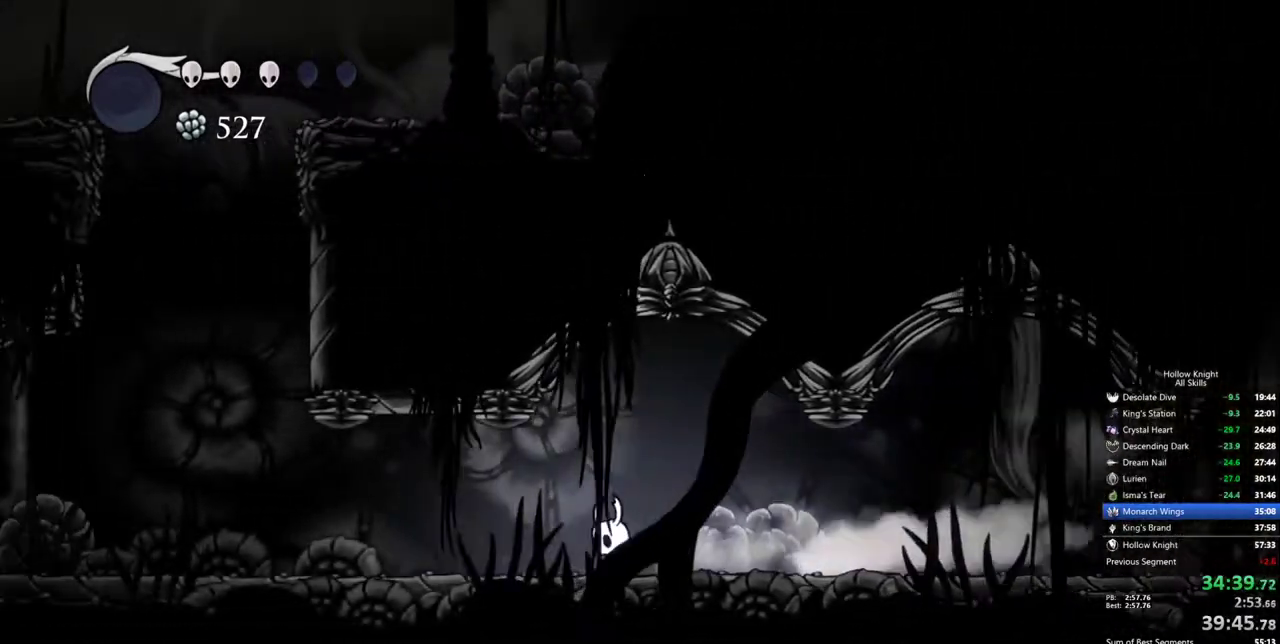
{"keys": ["left"], "events": [[317, "dash", "down"], [450, "dash", "up"]]}
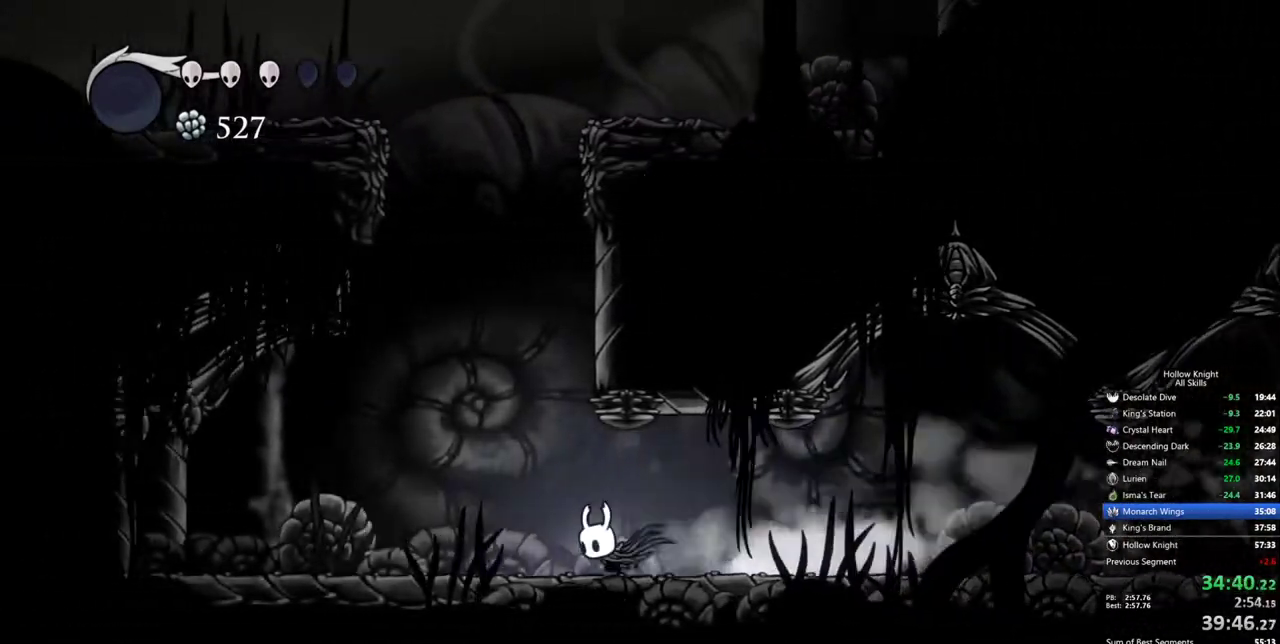
{"keys": ["jump", "right"], "events": [[100, "jump", "down"], [100, "left", "up"], [284, "right", "down"]]}
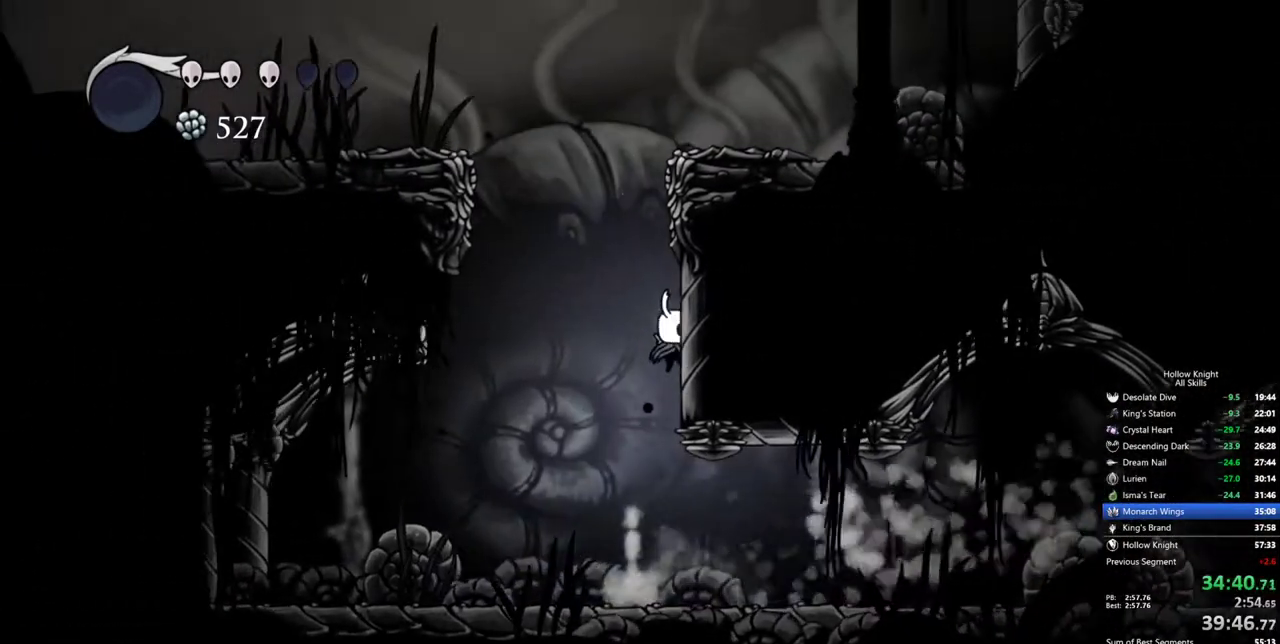
{"keys": ["dash", "jump", "left"], "events": [[17, "jump", "up"], [67, "jump", "down"], [150, "left", "down"], [250, "right", "up"], [484, "dash", "down"]]}
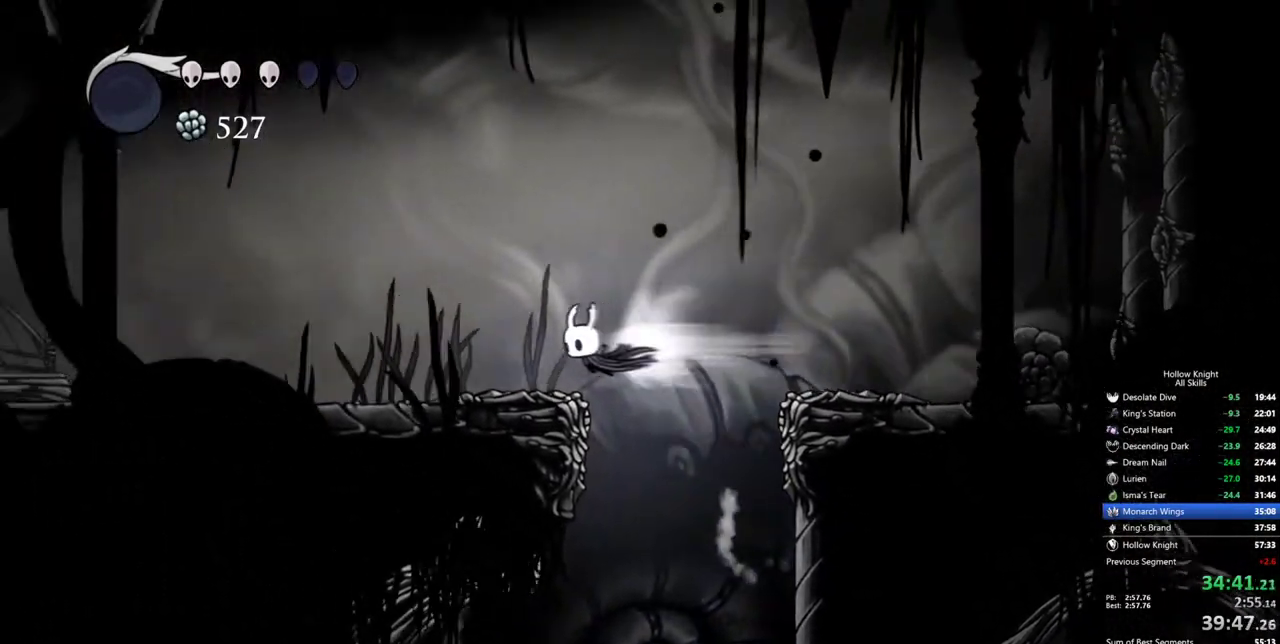
{"keys": ["left"], "events": [[34, "jump", "up"], [134, "dash", "up"]]}
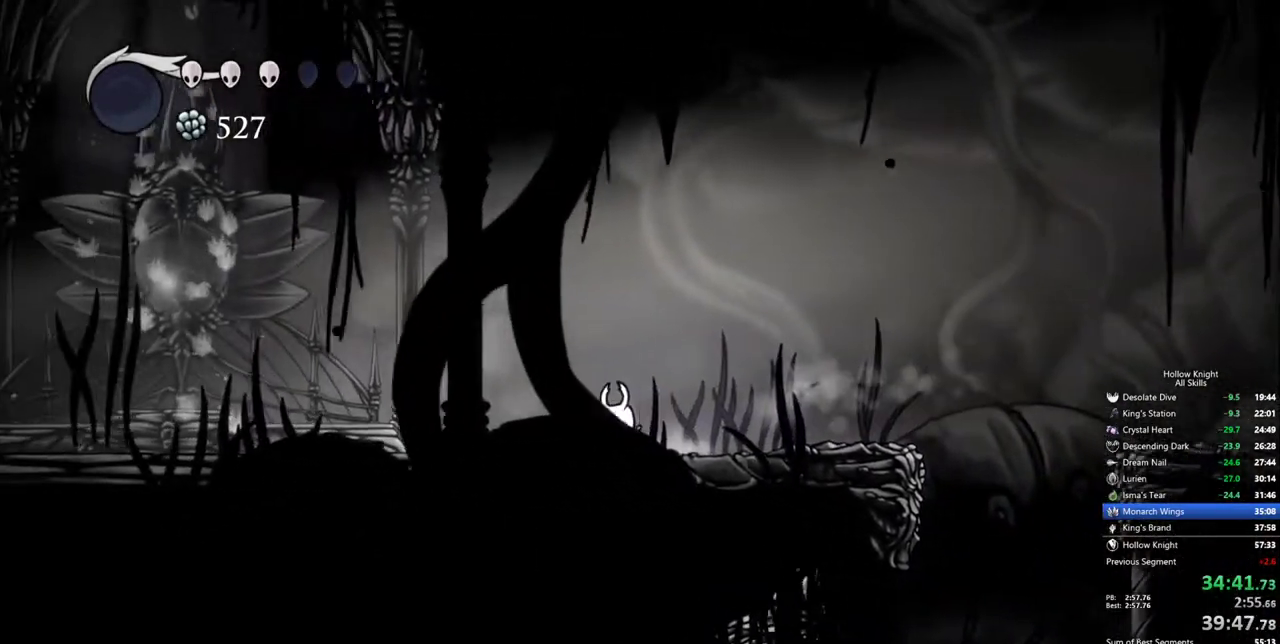
{"keys": ["left"], "events": [[100, "dash", "down"], [284, "dash", "up"]]}
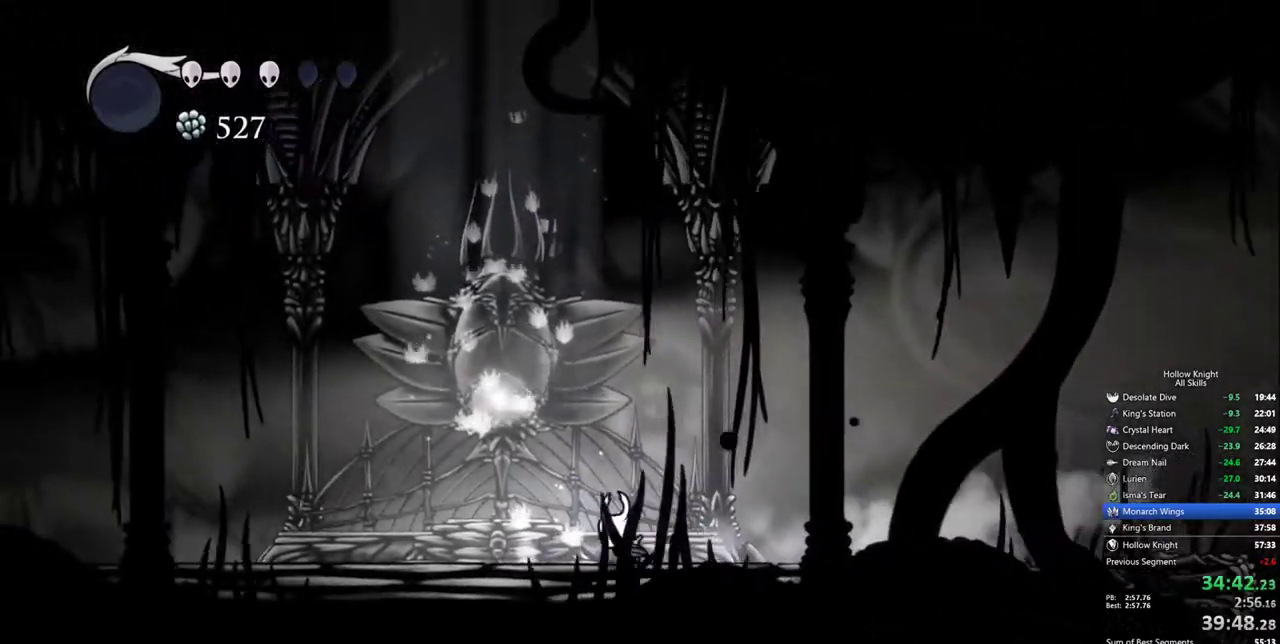
{"keys": ["left"], "events": [[67, "jump", "down"], [350, "jump", "up"]]}
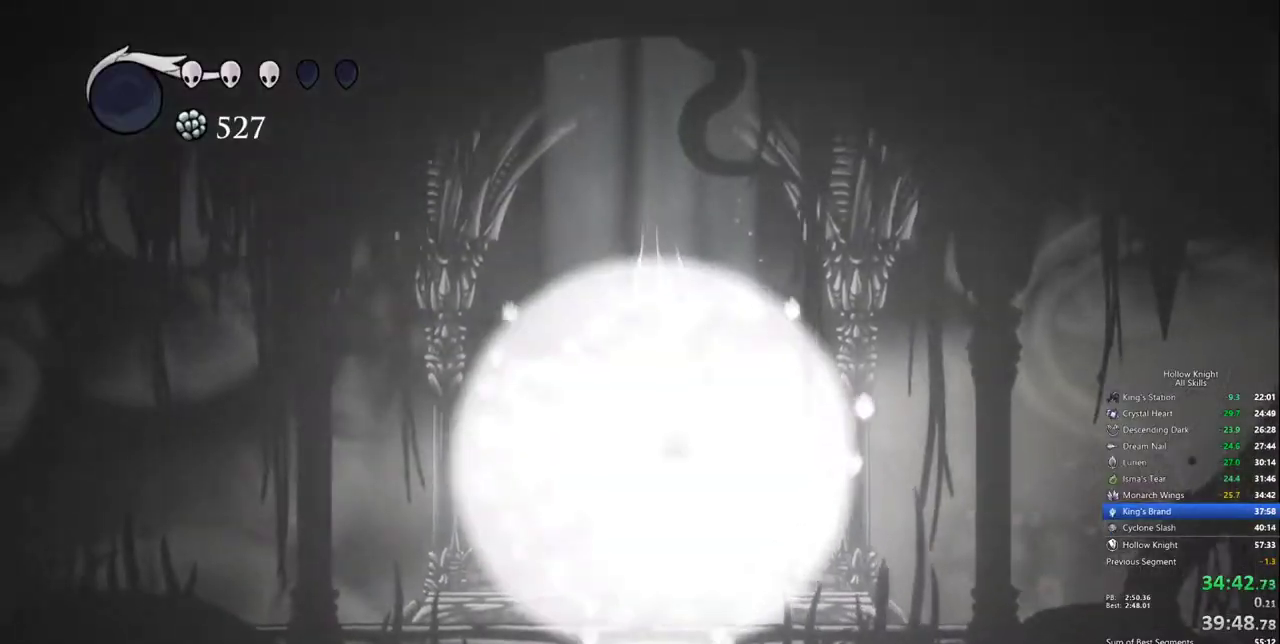
{"keys": [], "events": [[84, "left", "up"]]}
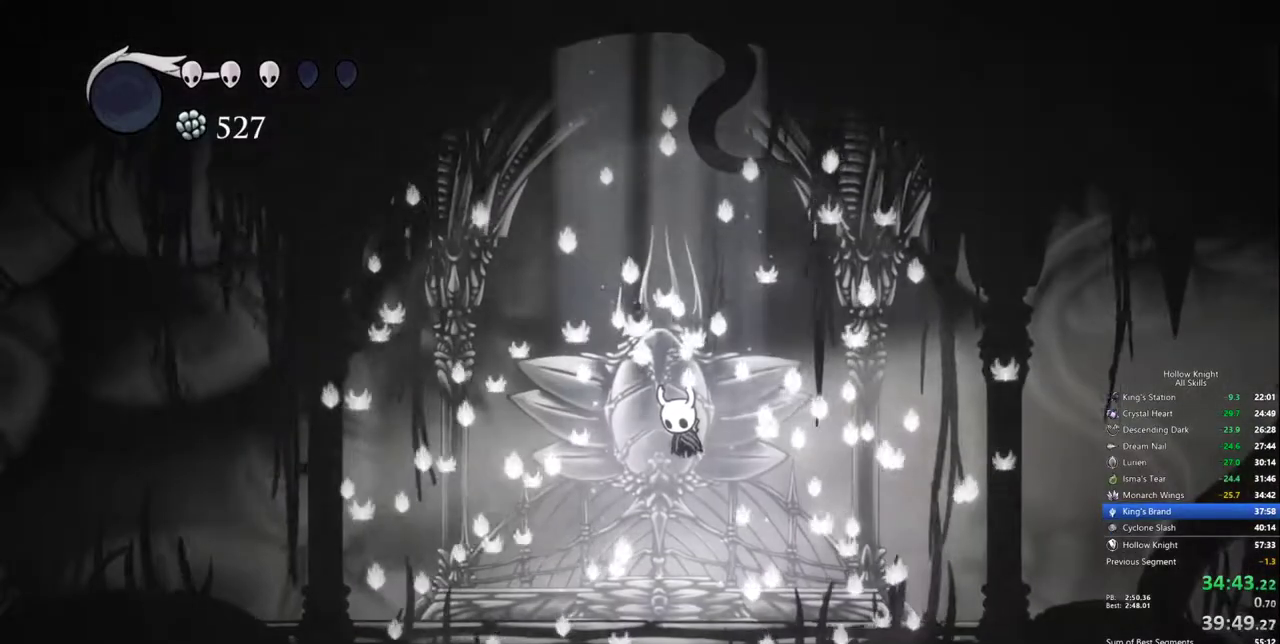
{"keys": [], "events": []}
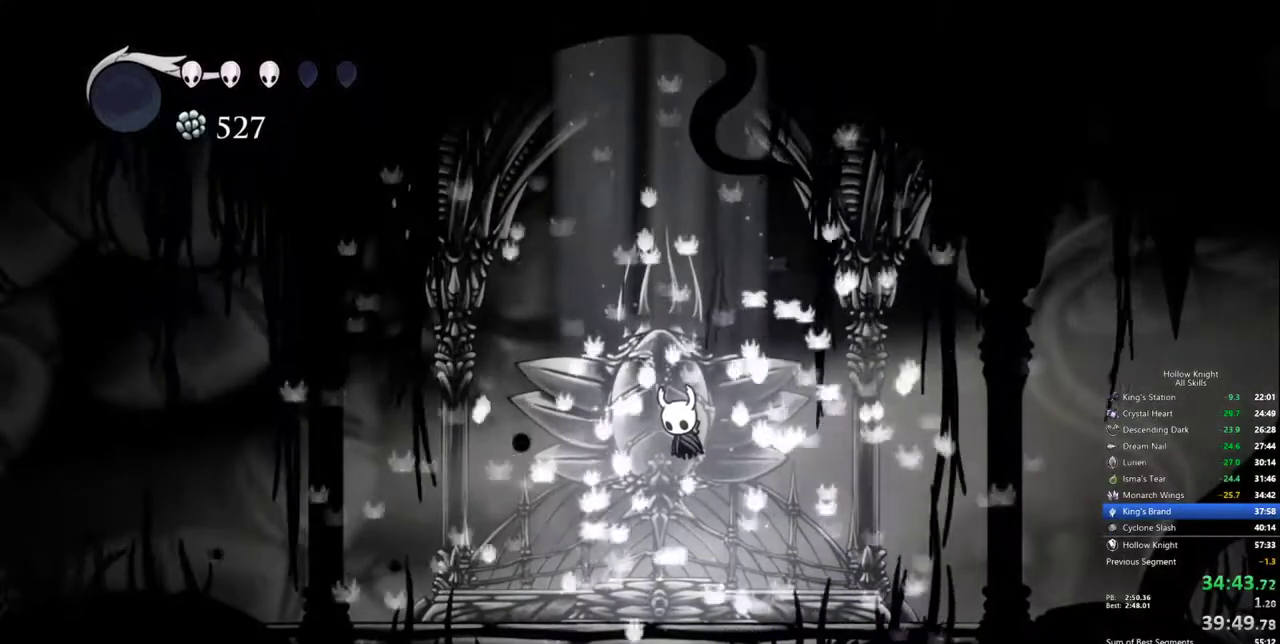
{"keys": [], "events": []}
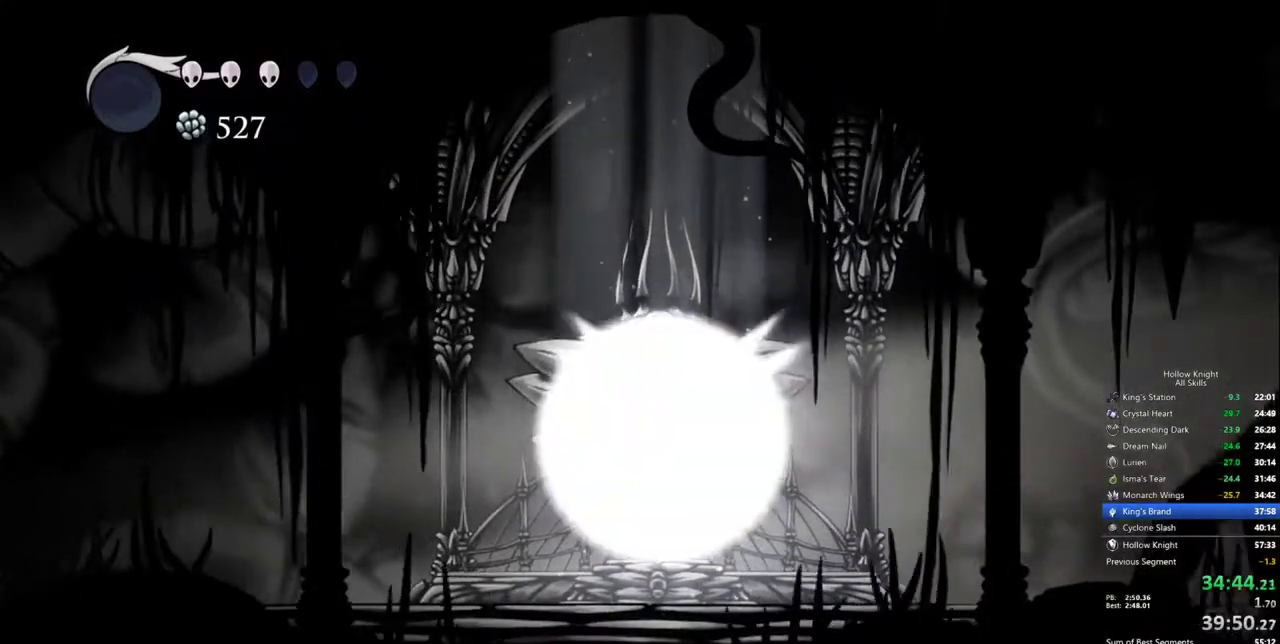
{"keys": [], "events": []}
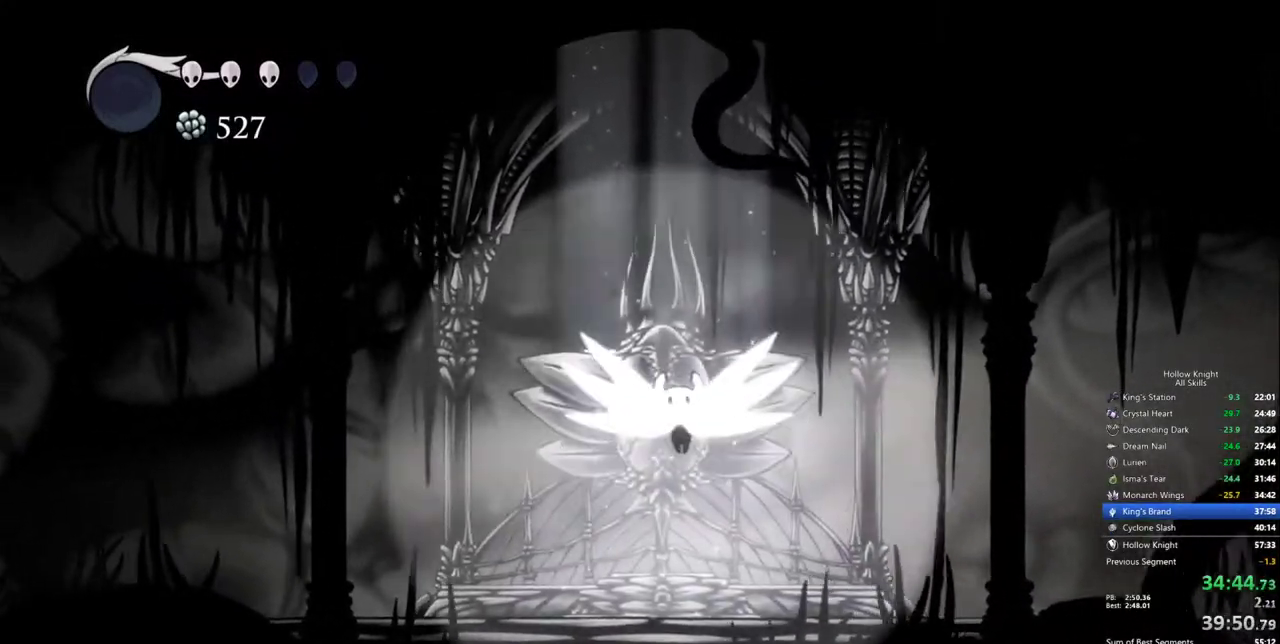
{"keys": [], "events": []}